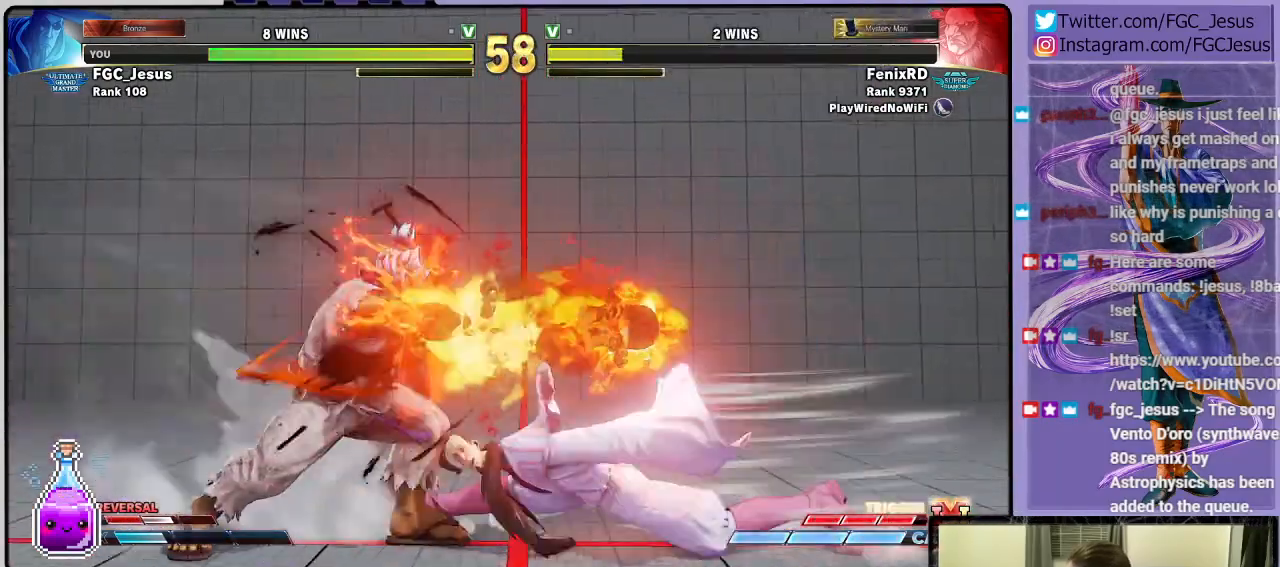
Gameplay with a controller (PlayStation layout); each line is a JSON object with the inputs held at the frame after it. "events" lists button and stick changes between this image and that frame as [ms after this image, input, new state], when the widget could be followed in between.
{"buttons": ["DPAD_RIGHT"], "left_stick": "center", "right_stick": "center", "events": [[67, "DPAD_DOWN", "up"], [301, "CROSS", "down"], [301, "SQUARE", "down"], [468, "CROSS", "up"], [468, "SQUARE", "up"]]}
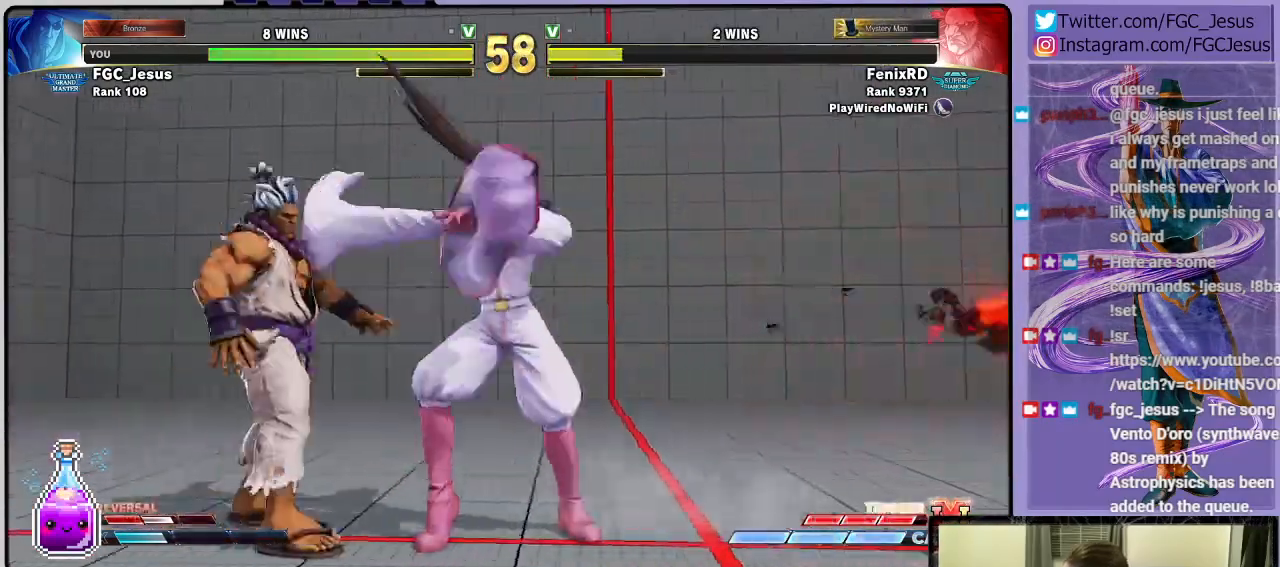
{"buttons": ["DPAD_DOWN"], "left_stick": "center", "right_stick": "center", "events": [[100, "DPAD_RIGHT", "up"], [400, "DPAD_DOWN", "down"]]}
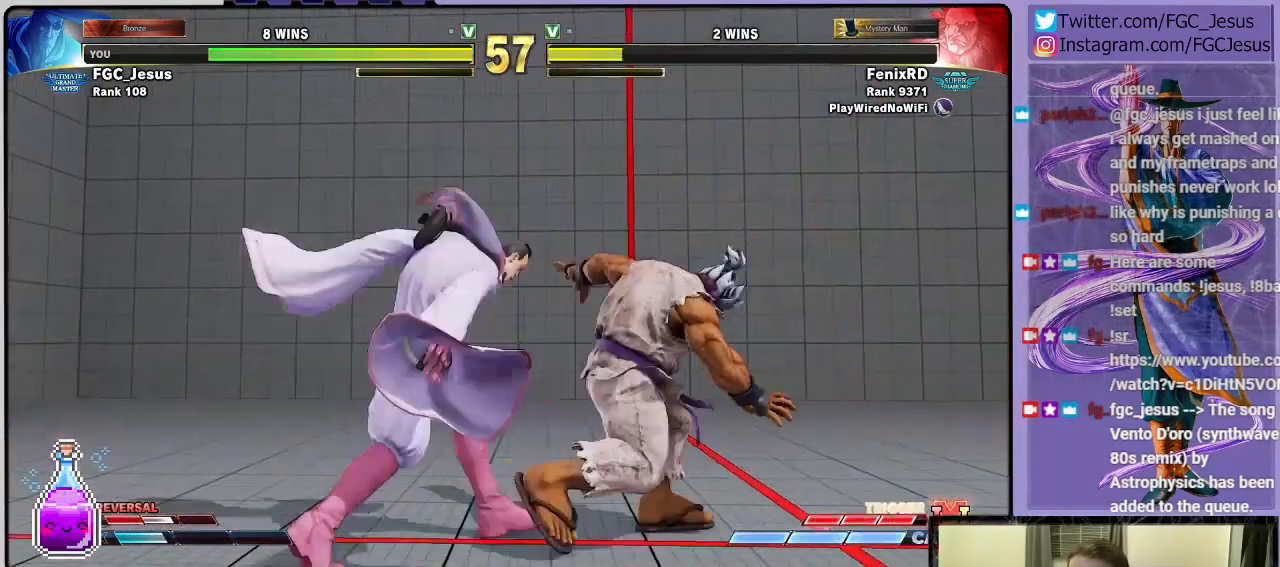
{"buttons": ["DPAD_DOWN"], "left_stick": "center", "right_stick": "center", "events": []}
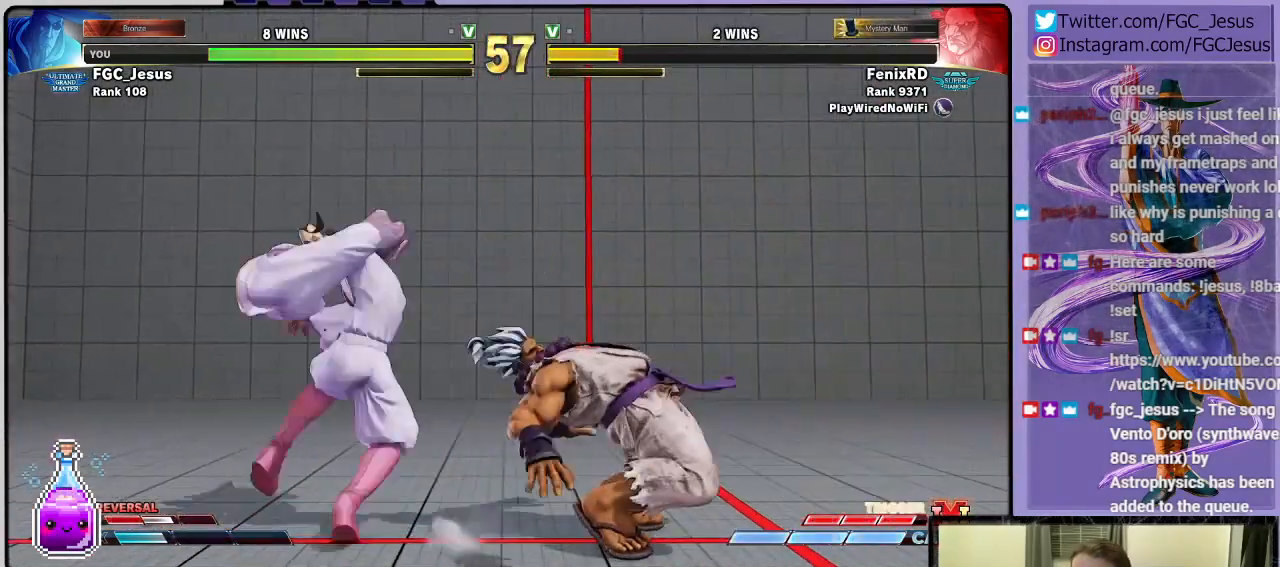
{"buttons": ["DPAD_DOWN"], "left_stick": "center", "right_stick": "center", "events": []}
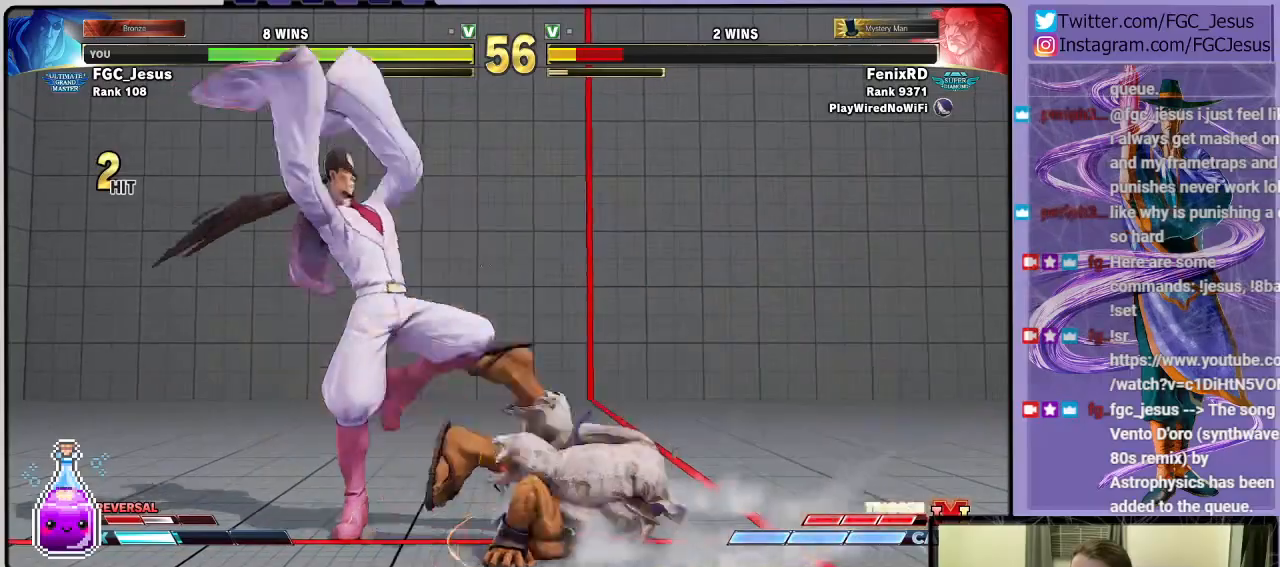
{"buttons": ["DPAD_DOWN"], "left_stick": "center", "right_stick": "center", "events": []}
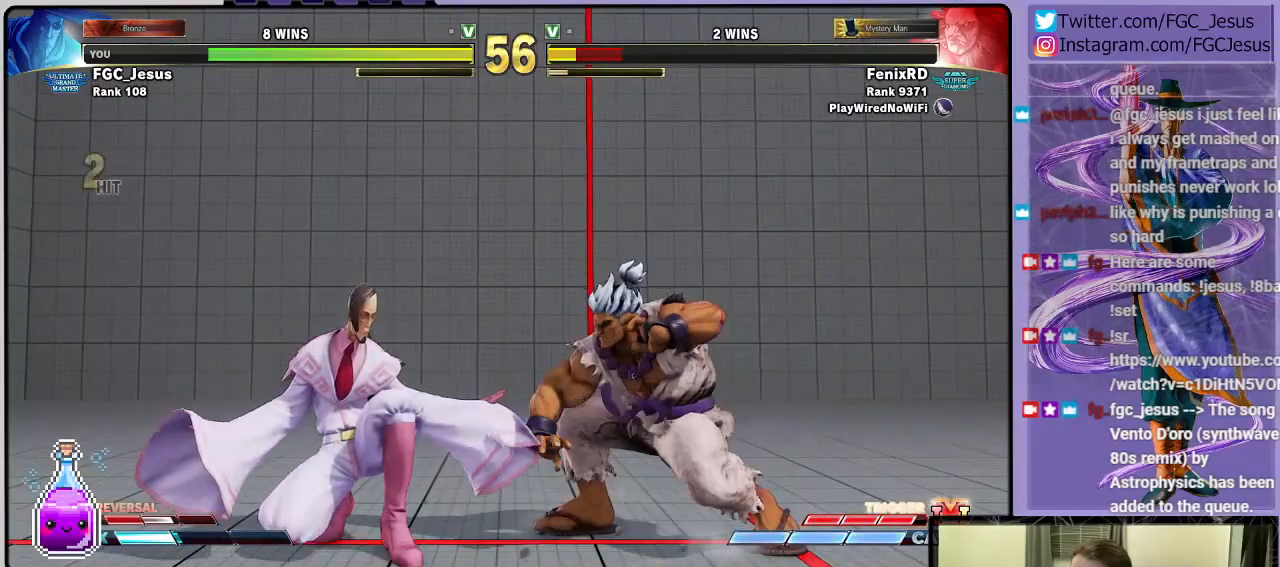
{"buttons": ["DPAD_DOWN", "DPAD_LEFT"], "left_stick": "center", "right_stick": "center", "events": [[167, "CIRCLE", "down"], [234, "DPAD_LEFT", "down"], [334, "DPAD_LEFT", "up"], [500, "CIRCLE", "up"], [500, "DPAD_LEFT", "down"]]}
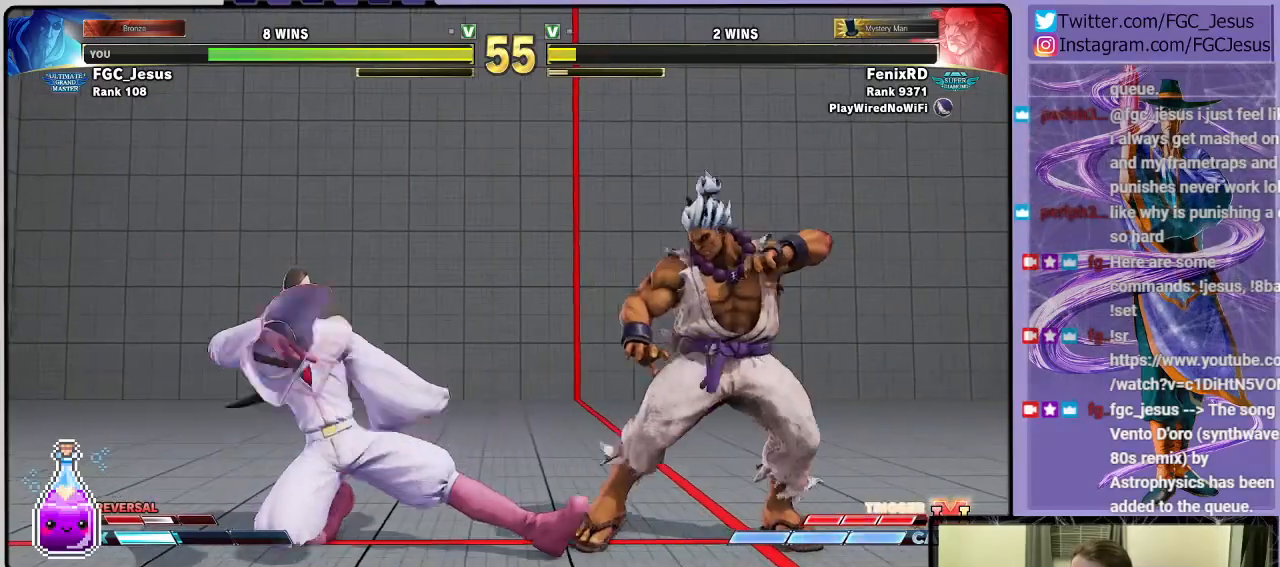
{"buttons": ["DPAD_DOWN", "DPAD_LEFT"], "left_stick": "center", "right_stick": "center", "events": [[67, "DPAD_DOWN", "up"], [134, "TRIANGLE", "down"], [234, "DPAD_DOWN", "down"], [267, "DPAD_DOWN", "up"], [267, "DPAD_LEFT", "up"], [267, "DPAD_RIGHT", "down"], [267, "TRIANGLE", "up"], [301, "CROSS", "down"], [334, "DPAD_DOWN", "down"], [367, "CROSS", "up"], [367, "DPAD_DOWN", "up"], [367, "DPAD_LEFT", "down"], [367, "DPAD_RIGHT", "up"], [401, "DPAD_DOWN", "down"], [434, "CROSS", "down"], [468, "CROSS", "up"]]}
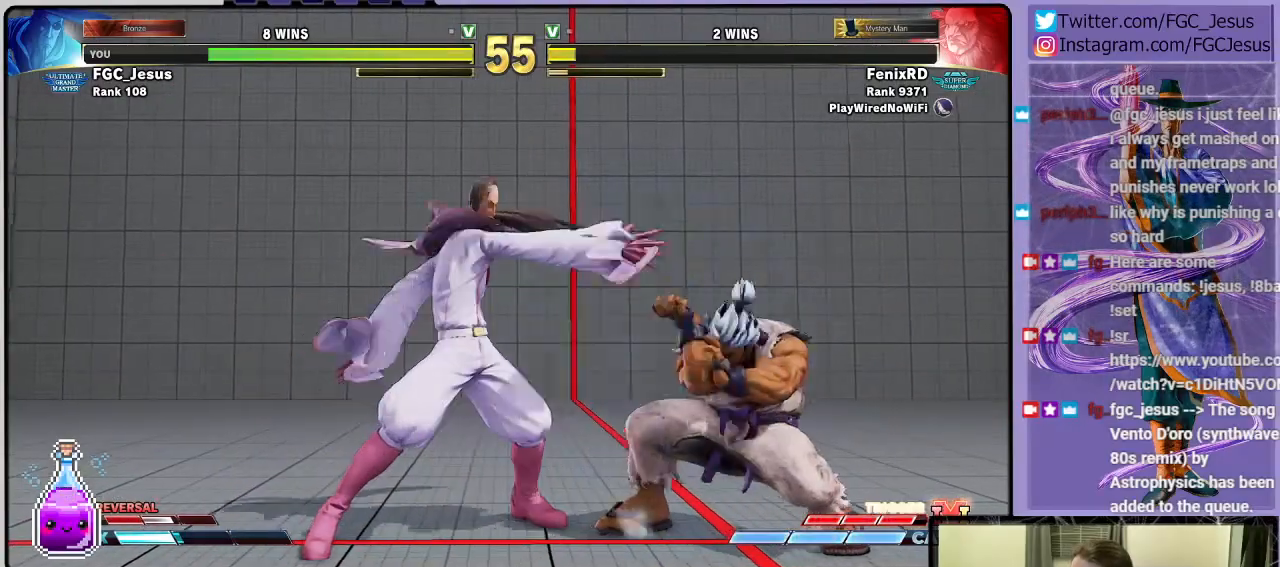
{"buttons": ["DPAD_DOWN", "DPAD_LEFT"], "left_stick": "center", "right_stick": "center", "events": []}
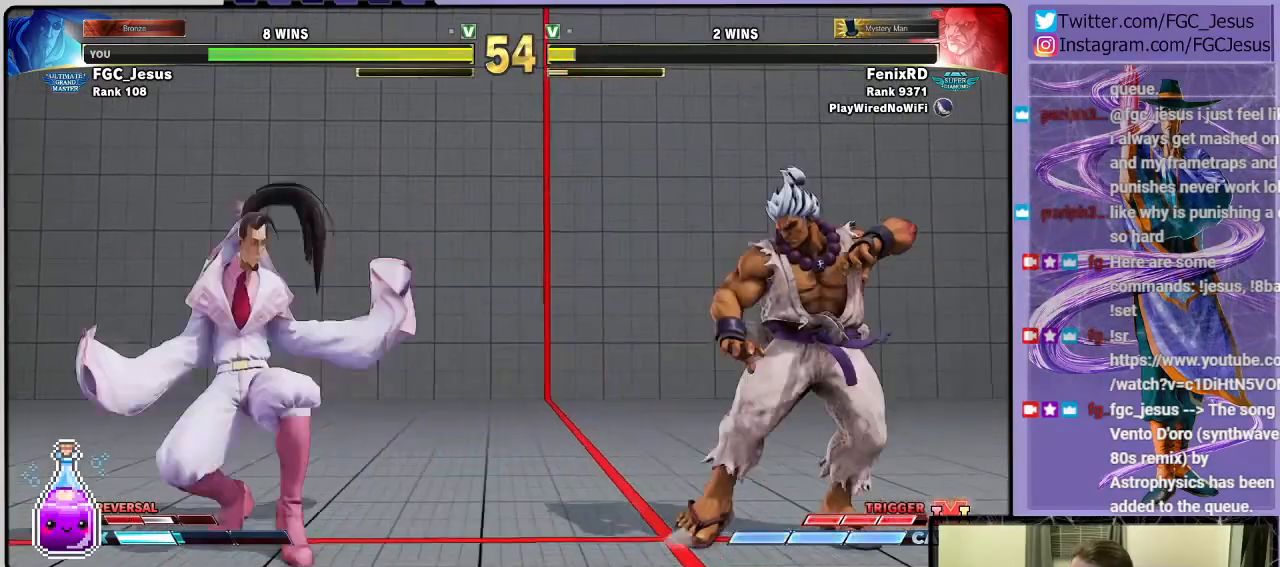
{"buttons": ["DPAD_DOWN", "DPAD_LEFT"], "left_stick": "center", "right_stick": "center", "events": [[67, "DPAD_DOWN", "up"], [101, "DPAD_UP", "down"], [201, "DPAD_DOWN", "down"], [201, "DPAD_UP", "up"]]}
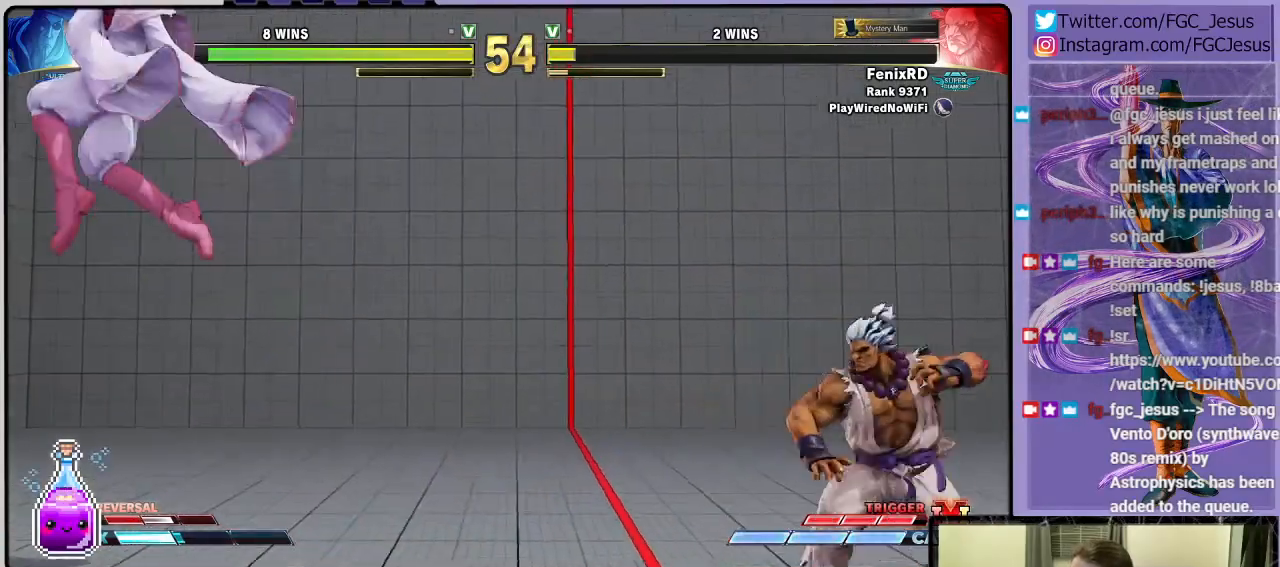
{"buttons": ["DPAD_DOWN", "DPAD_LEFT"], "left_stick": "center", "right_stick": "center", "events": []}
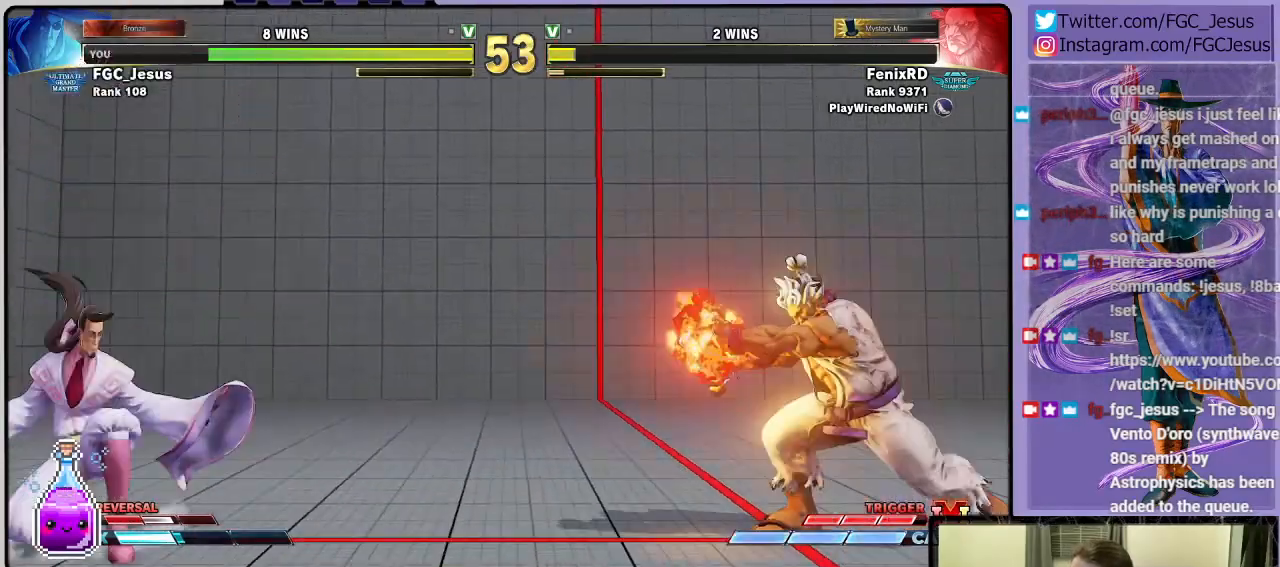
{"buttons": ["L1", "DPAD_DOWN", "DPAD_LEFT"], "left_stick": "center", "right_stick": "center", "events": [[468, "L1", "down"]]}
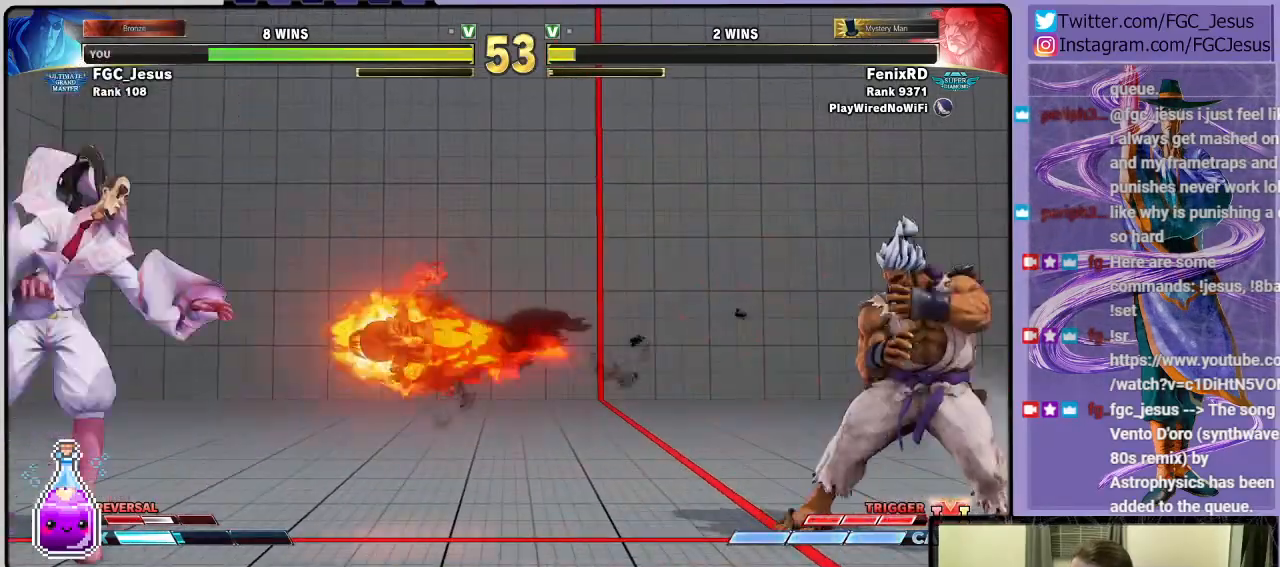
{"buttons": ["DPAD_DOWN", "DPAD_LEFT"], "left_stick": "center", "right_stick": "center", "events": [[100, "L1", "up"]]}
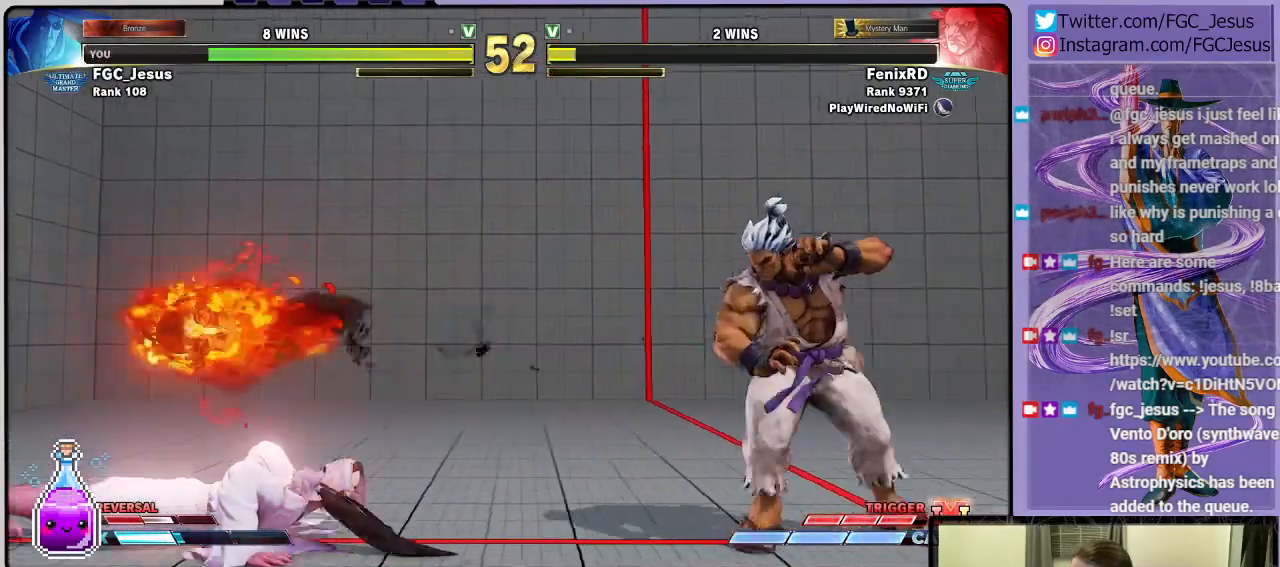
{"buttons": ["DPAD_DOWN", "DPAD_LEFT"], "left_stick": "center", "right_stick": "center", "events": [[134, "DPAD_DOWN", "up"], [134, "DPAD_UP", "down"], [267, "DPAD_DOWN", "down"], [267, "DPAD_UP", "up"]]}
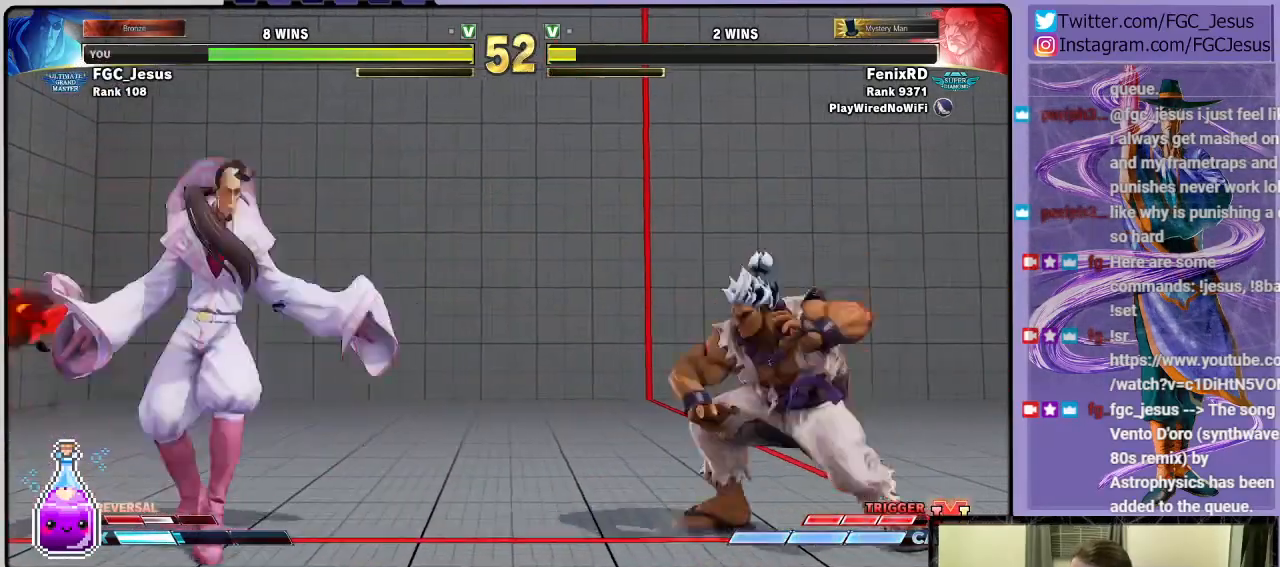
{"buttons": ["DPAD_DOWN", "DPAD_LEFT"], "left_stick": "center", "right_stick": "center", "events": []}
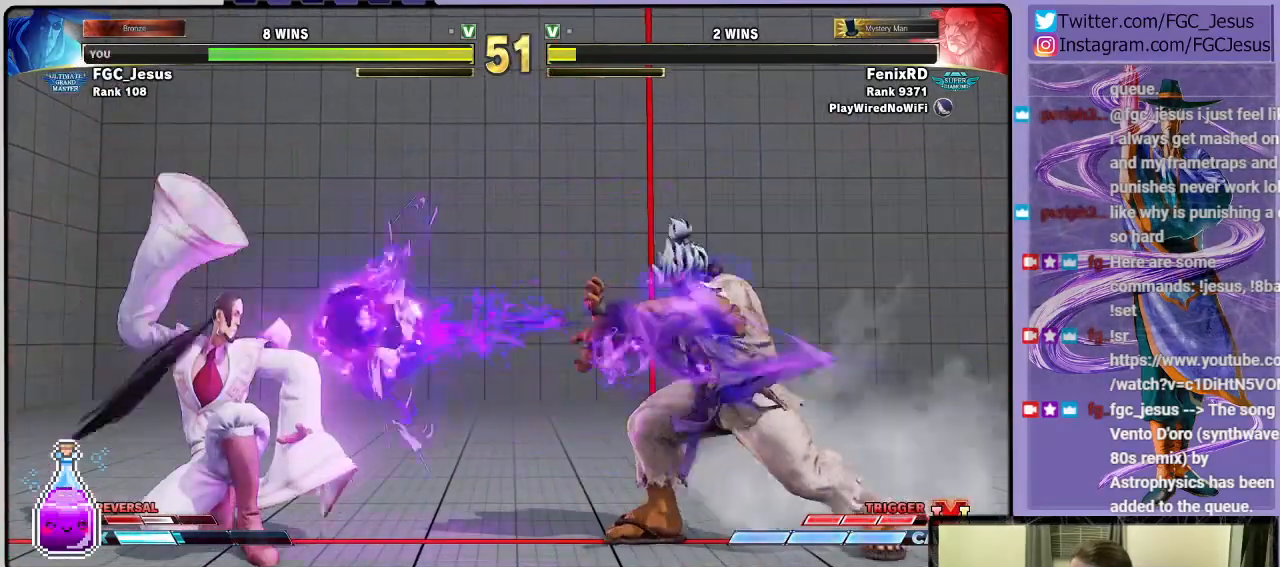
{"buttons": [], "left_stick": "center", "right_stick": "center", "events": [[401, "DPAD_LEFT", "up"], [434, "DPAD_DOWN", "up"]]}
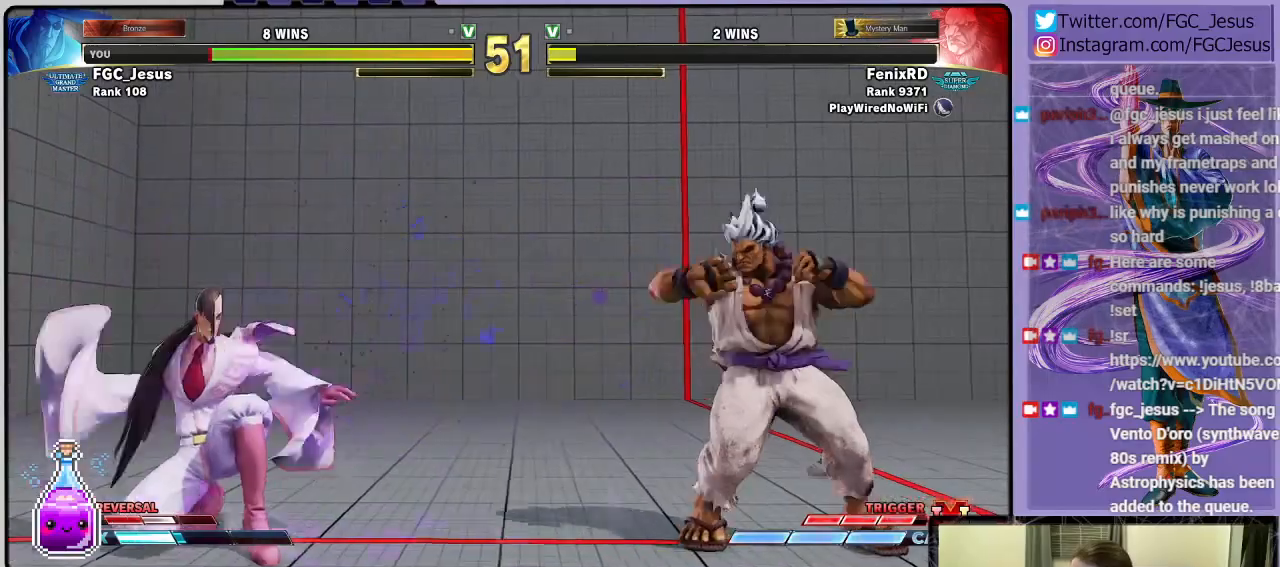
{"buttons": ["DPAD_DOWN", "DPAD_LEFT"], "left_stick": "center", "right_stick": "center", "events": [[67, "DPAD_UP", "down"], [233, "DPAD_UP", "up"], [267, "DPAD_LEFT", "down"], [300, "DPAD_DOWN", "down"]]}
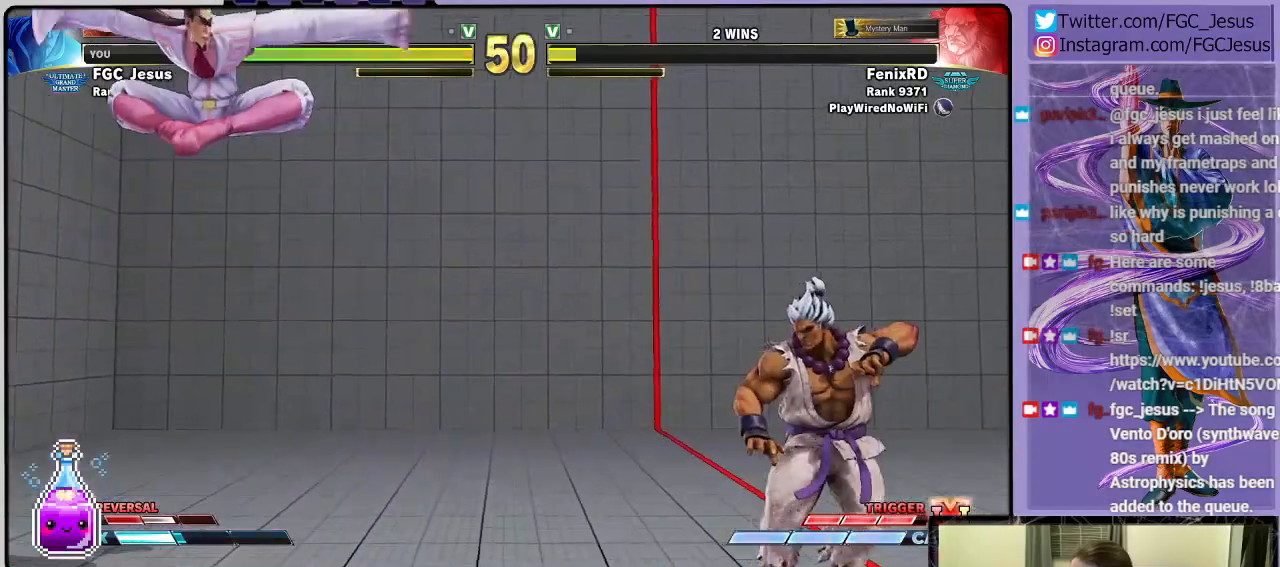
{"buttons": ["DPAD_LEFT"], "left_stick": "center", "right_stick": "center", "events": [[101, "R1", "down"], [167, "R1", "up"], [334, "DPAD_DOWN", "up"], [401, "DPAD_UP", "down"], [501, "DPAD_UP", "up"]]}
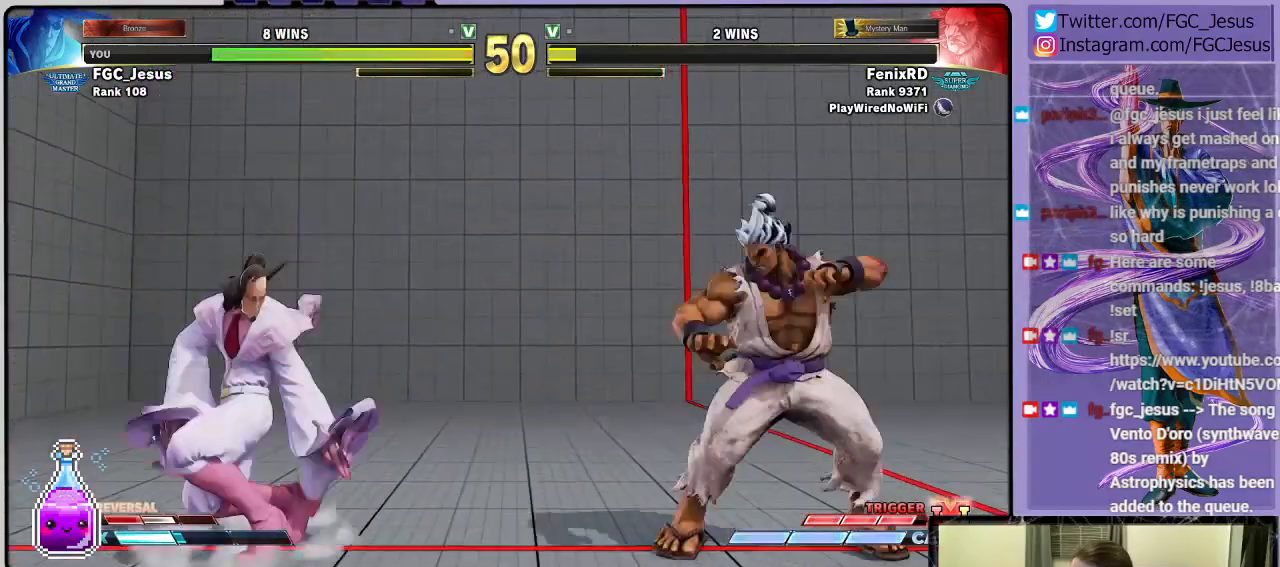
{"buttons": ["DPAD_DOWN", "DPAD_LEFT"], "left_stick": "center", "right_stick": "center", "events": [[33, "DPAD_DOWN", "down"]]}
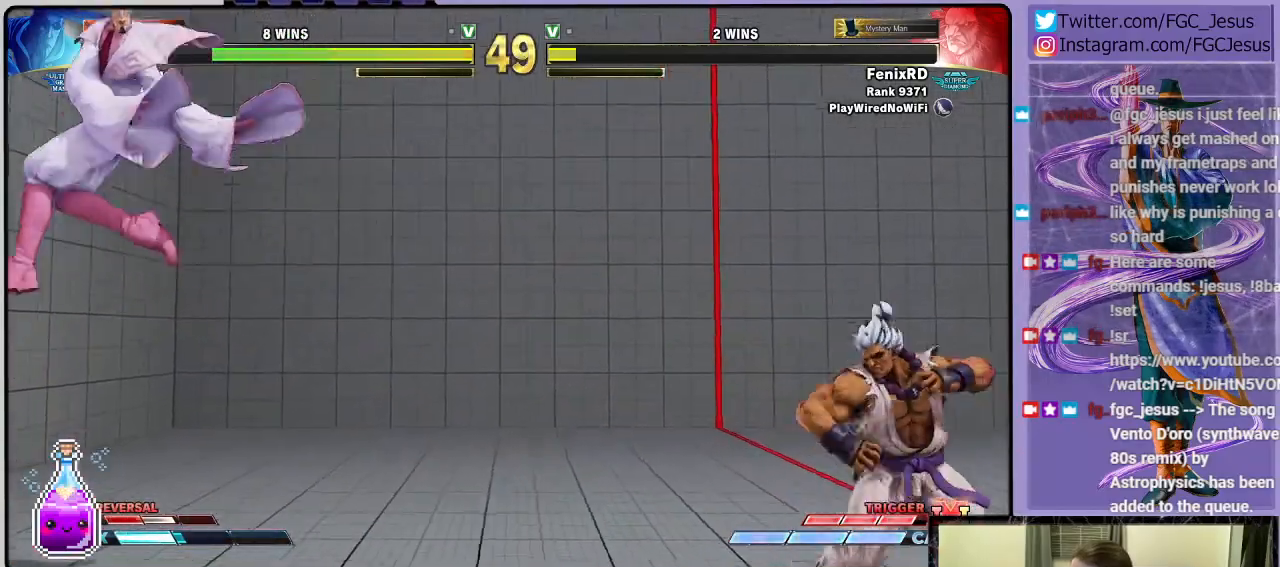
{"buttons": ["CIRCLE", "R2", "DPAD_DOWN"], "left_stick": "center", "right_stick": "center"}
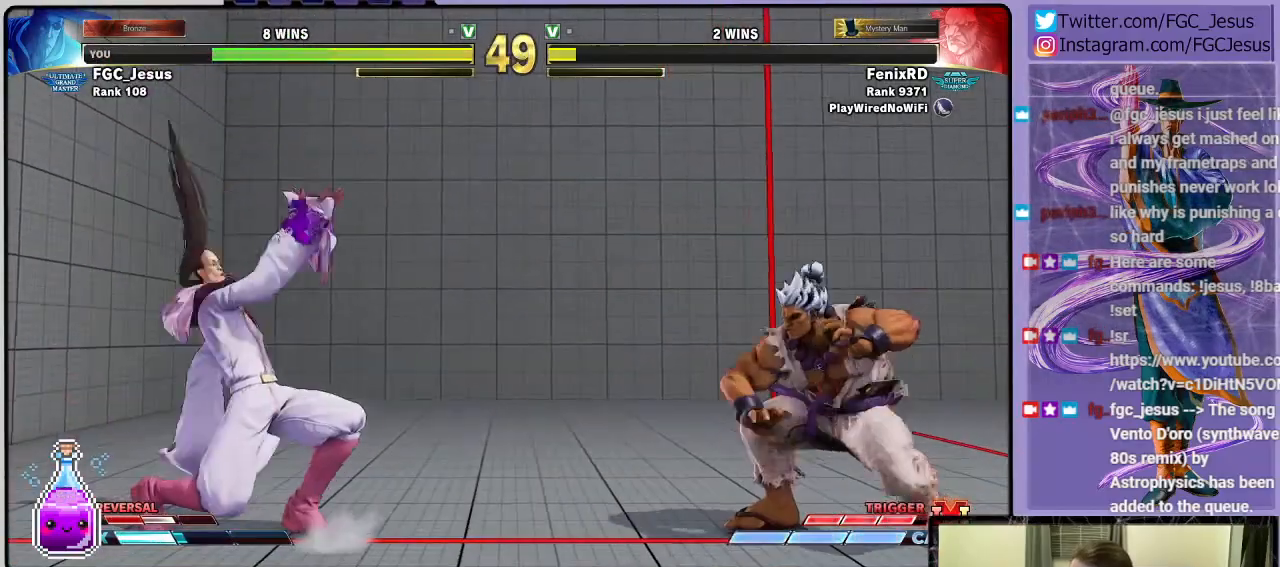
{"buttons": ["CIRCLE", "R2", "DPAD_LEFT"], "left_stick": "center", "right_stick": "center", "events": [[67, "CIRCLE", "up"], [67, "R2", "up"], [100, "CIRCLE", "down"], [100, "DPAD_RIGHT", "down"], [100, "R2", "down"], [133, "DPAD_DOWN", "up"], [167, "CIRCLE", "up"], [167, "R2", "up"], [200, "CIRCLE", "down"], [200, "DPAD_DOWN", "down"], [200, "DPAD_RIGHT", "up"], [234, "R2", "down"], [267, "CIRCLE", "up"], [267, "DPAD_RIGHT", "down"], [300, "DPAD_DOWN", "up"], [300, "R2", "up"], [334, "CIRCLE", "down"], [334, "R2", "down"], [400, "CIRCLE", "up"], [434, "DPAD_DOWN", "down"], [434, "DPAD_RIGHT", "up"], [434, "R2", "up"], [467, "CIRCLE", "down"], [467, "DPAD_DOWN", "up"], [467, "DPAD_LEFT", "down"], [467, "R2", "down"]]}
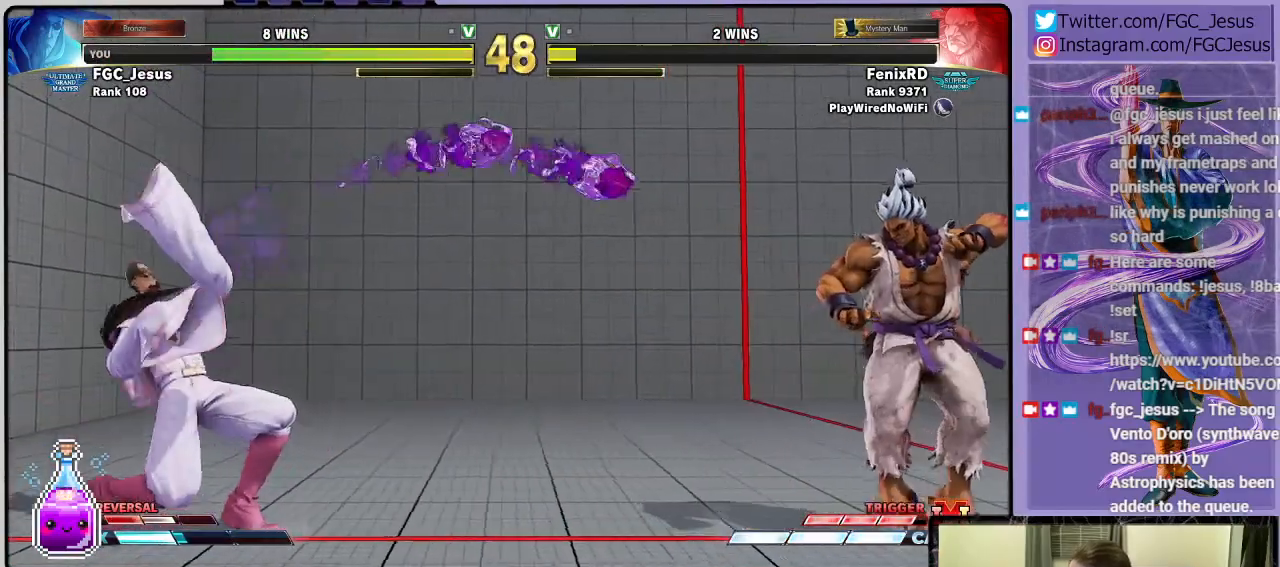
{"buttons": ["DPAD_DOWN", "DPAD_LEFT"], "left_stick": "center", "right_stick": "center", "events": [[33, "DPAD_DOWN", "down"], [67, "CIRCLE", "up"], [67, "R2", "up"]]}
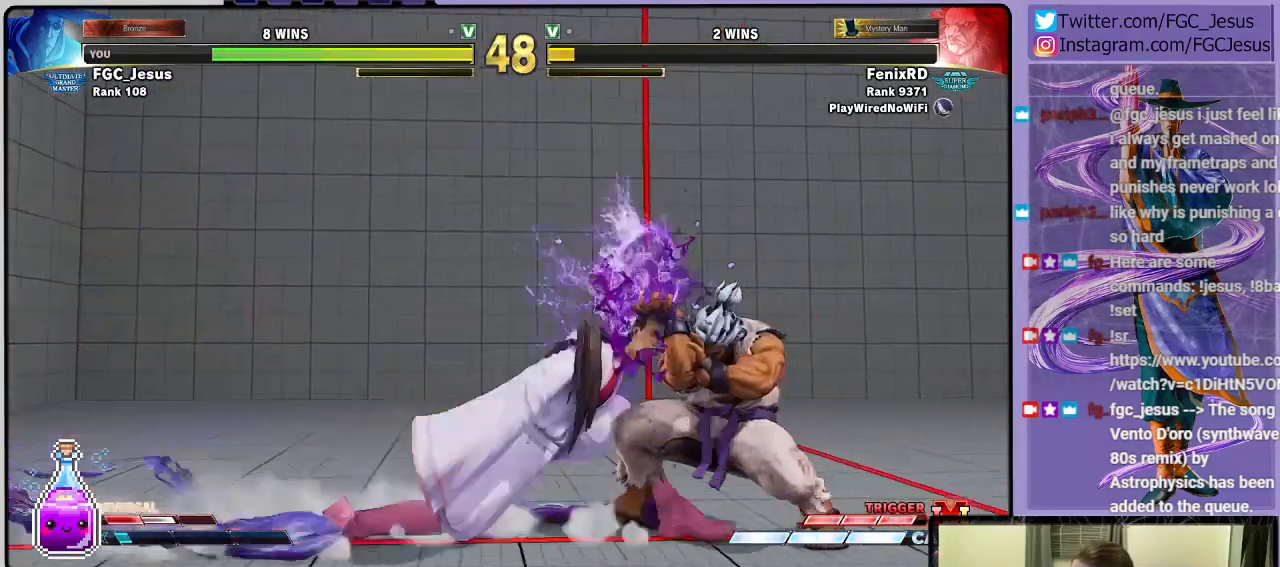
{"buttons": ["SQUARE", "DPAD_DOWN", "DPAD_LEFT"], "left_stick": "center", "right_stick": "center", "events": [[66, "CROSS", "down"], [233, "CROSS", "up"], [433, "SQUARE", "down"]]}
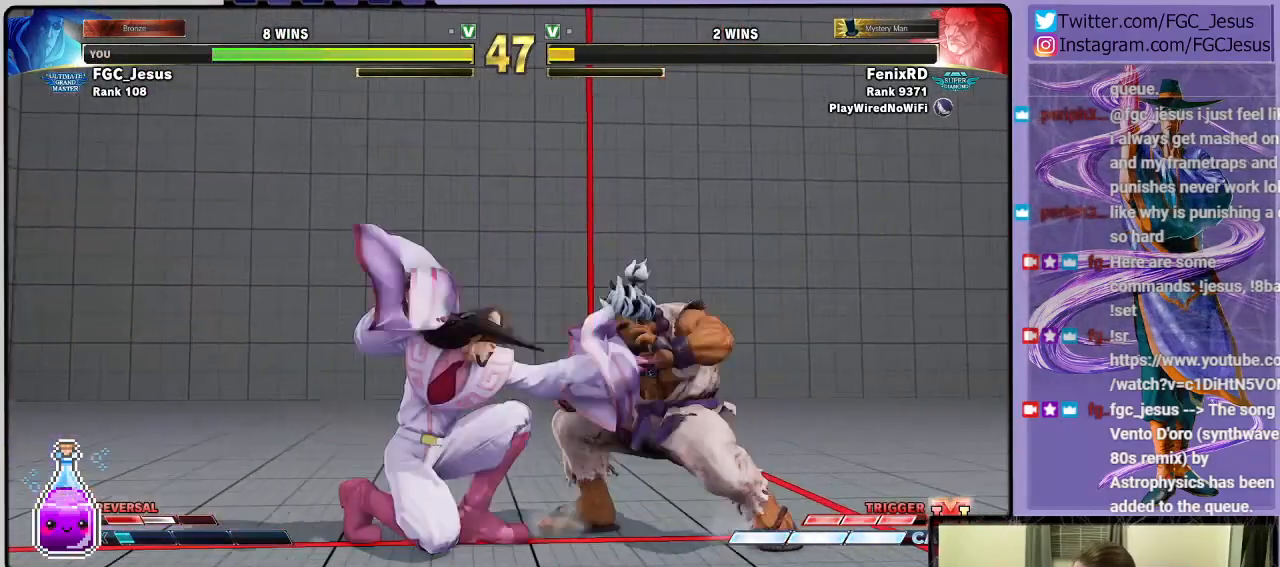
{"buttons": ["CIRCLE", "DPAD_DOWN", "DPAD_LEFT"], "left_stick": "center", "right_stick": "center", "events": [[67, "SQUARE", "up"], [300, "L1", "down"], [434, "L1", "up"], [467, "CIRCLE", "down"]]}
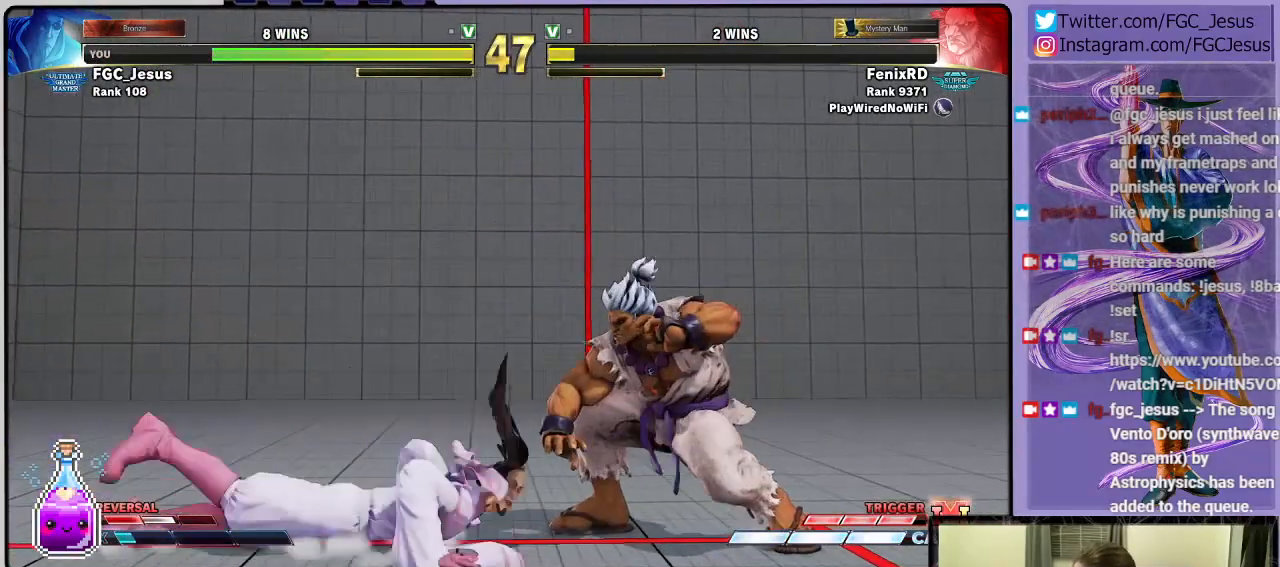
{"buttons": ["DPAD_DOWN", "DPAD_LEFT"], "left_stick": "center", "right_stick": "center", "events": [[266, "CIRCLE", "up"]]}
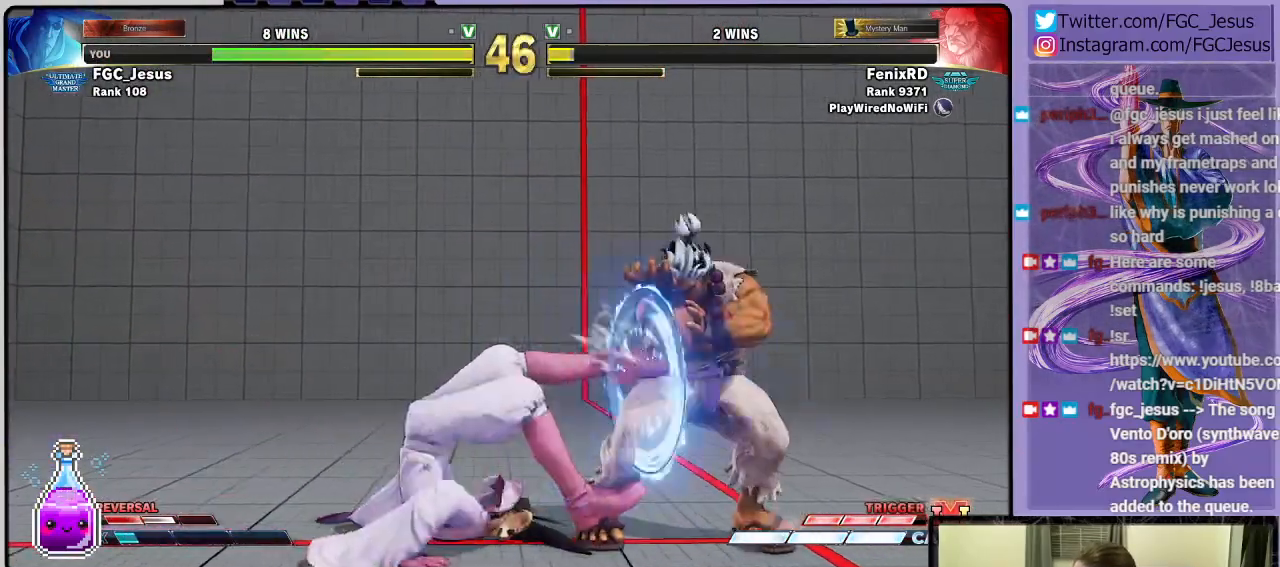
{"buttons": ["DPAD_DOWN", "DPAD_LEFT"], "left_stick": "center", "right_stick": "center", "events": []}
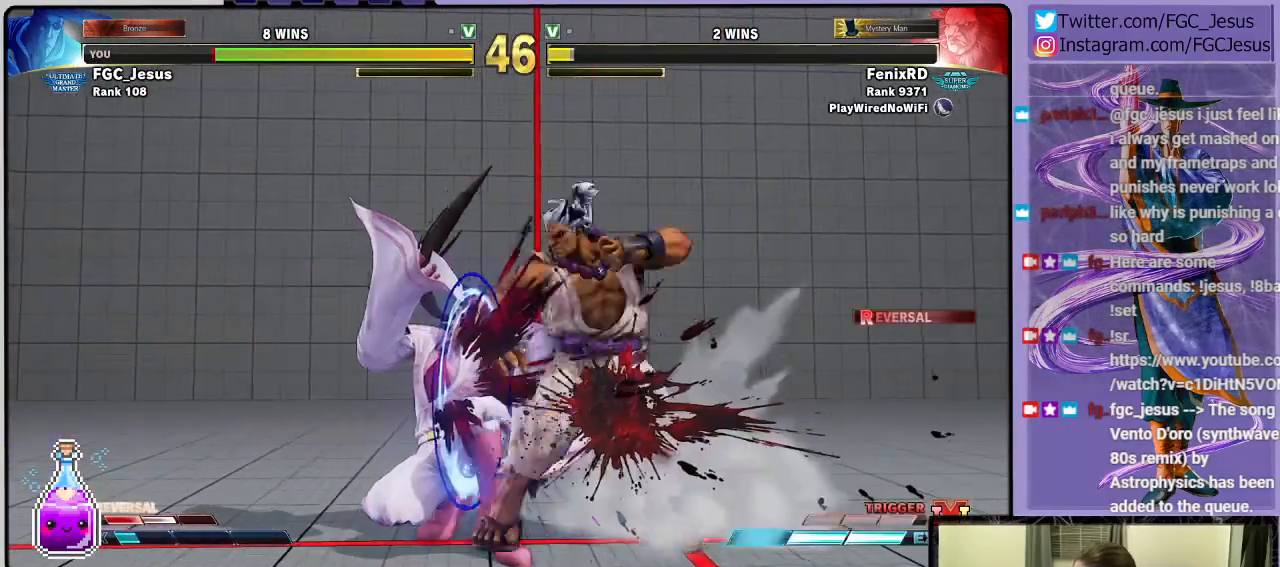
{"buttons": ["DPAD_LEFT"], "left_stick": "center", "right_stick": "center", "events": [[333, "DPAD_DOWN", "up"], [433, "CIRCLE", "down"], [500, "CIRCLE", "up"]]}
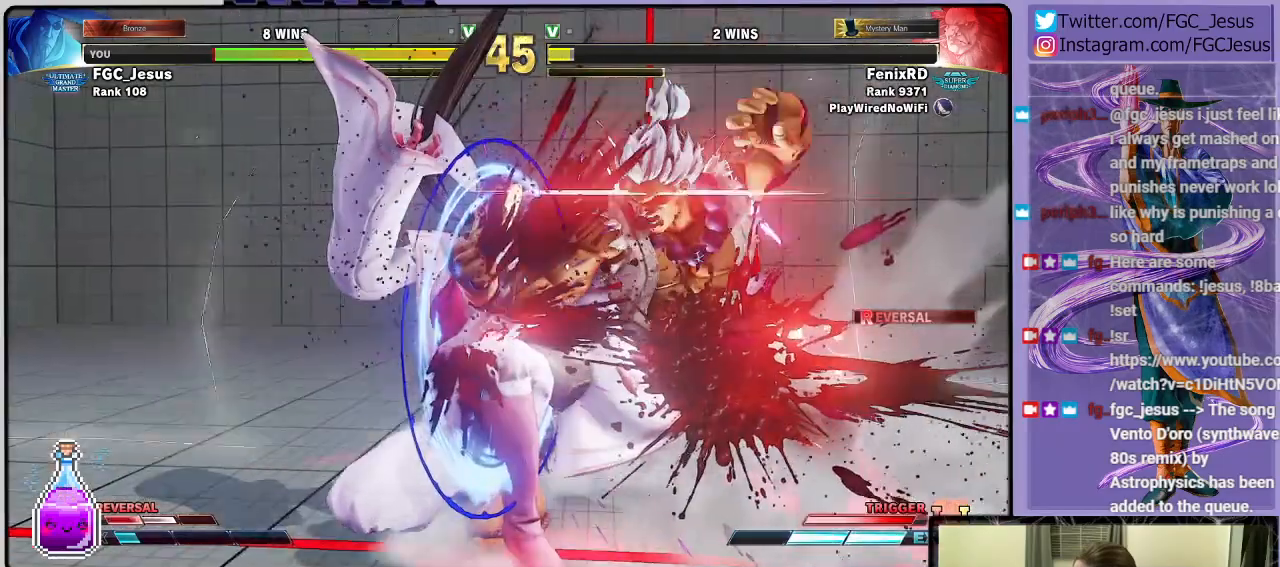
{"buttons": ["DPAD_LEFT"], "left_stick": "center", "right_stick": "center", "events": [[67, "CIRCLE", "down"], [134, "CIRCLE", "up"], [167, "CIRCLE", "down"], [234, "CIRCLE", "up"], [300, "CIRCLE", "down"], [367, "CIRCLE", "up"], [400, "CIRCLE", "down"], [501, "CIRCLE", "up"]]}
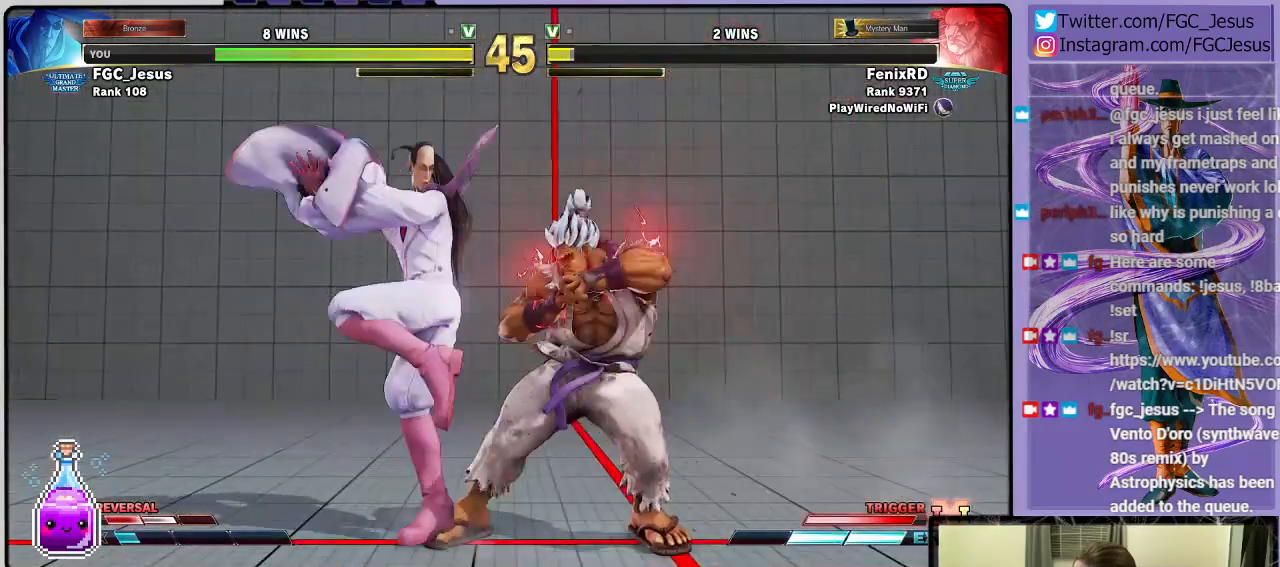
{"buttons": ["DPAD_DOWN", "DPAD_LEFT"], "left_stick": "center", "right_stick": "center", "events": [[33, "CIRCLE", "down"], [100, "CIRCLE", "up"], [133, "DPAD_LEFT", "up"], [133, "DPAD_RIGHT", "down"], [166, "SQUARE", "down"], [200, "DPAD_DOWN", "down"], [200, "SQUARE", "up"], [233, "DPAD_RIGHT", "up"], [267, "DPAD_DOWN", "up"], [267, "DPAD_LEFT", "down"], [267, "SQUARE", "down"], [300, "DPAD_DOWN", "down"], [333, "SQUARE", "up"], [400, "SQUARE", "down"], [433, "SQUARE", "up"]]}
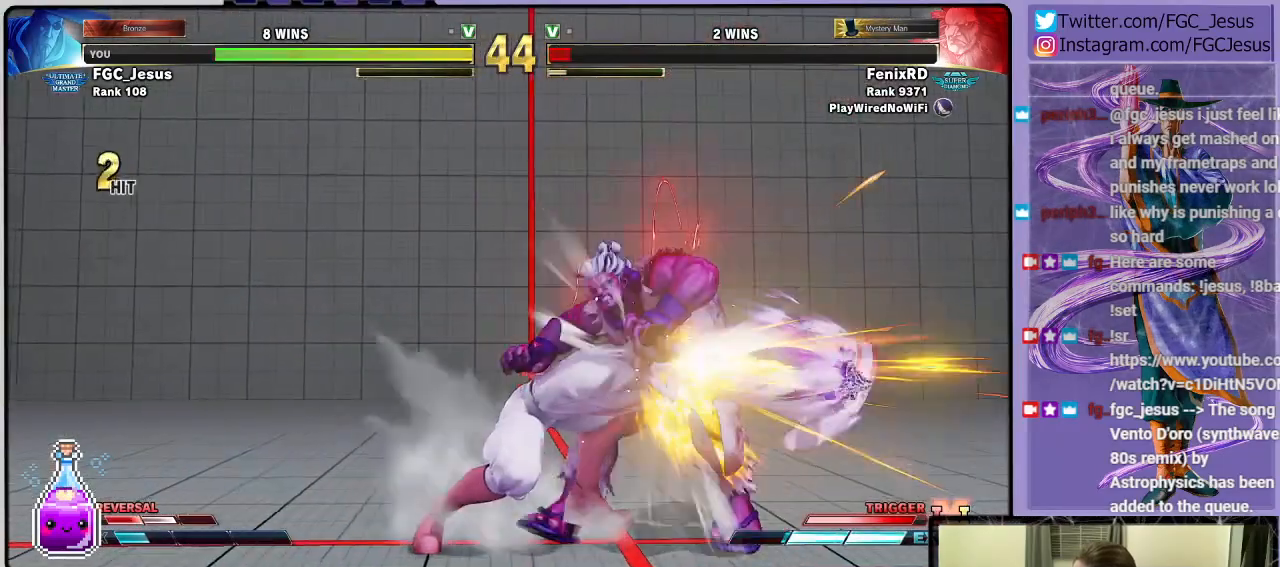
{"buttons": [], "left_stick": "center", "right_stick": "center", "events": [[167, "DPAD_DOWN", "up"], [167, "DPAD_LEFT", "up"]]}